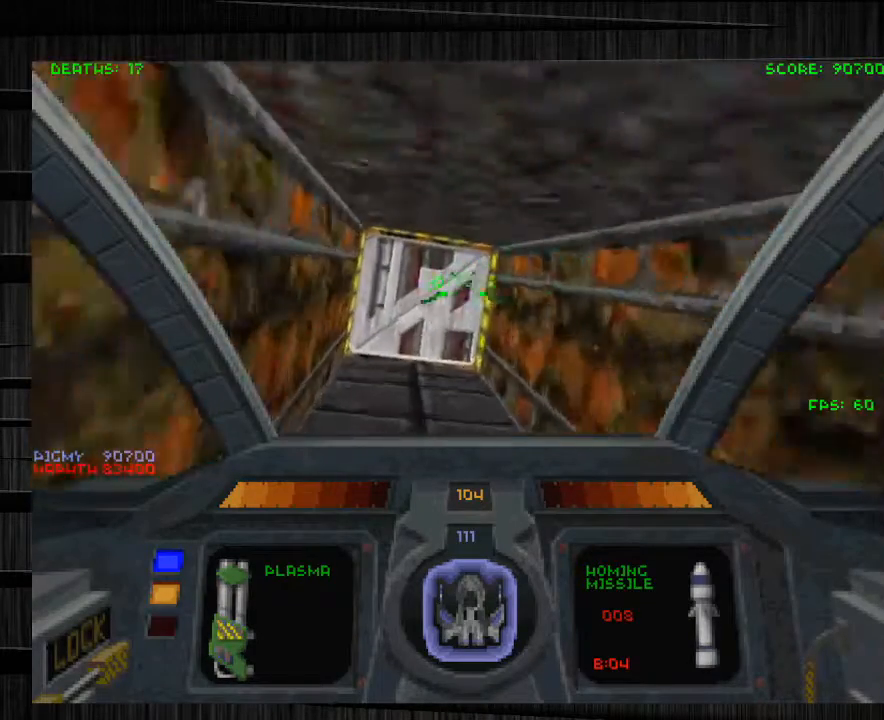
Gameplay with keyboard and mouse; each line is a JSON object with the keys and mouse buttons held at the frame after it. "events" lists presses ("down") and releases ("up") of "1", "2", "3", "4", "5", "a", "alt", "c", "ctrl", "d", "e", "f", "q", "r", "s", "shift", "space", "tab", "v", "w", "x", "z", "mouse_left", "mouse_middle", "mouse_right", "mouse_wheel_up" and "mouse_wheel_down" between this image and that frame as [ms after this image, input, new state], when the widget could be followed in between. "mouse_left", "mouse_middle", "mouse_right", "mouse_wheel_up", "mouse_wheel_down" = the "left", "middle", "right", "wheel_up", "wheel_down" buttons of the "mouse" list. No other keys are recorded. Not read: mouse_move.
{"keys": ["w"], "mouse": [], "events": [[33, "f", "down"], [166, "f", "up"], [166, "w", "up"], [467, "w", "down"]]}
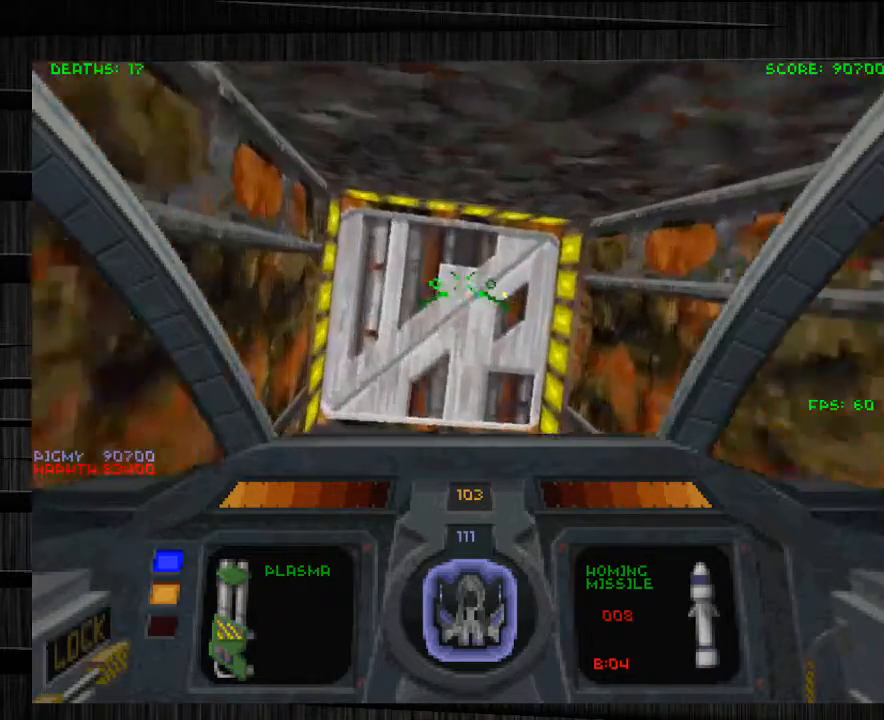
{"keys": ["a", "e", "w"], "mouse": [], "events": [[200, "a", "down"], [467, "e", "down"]]}
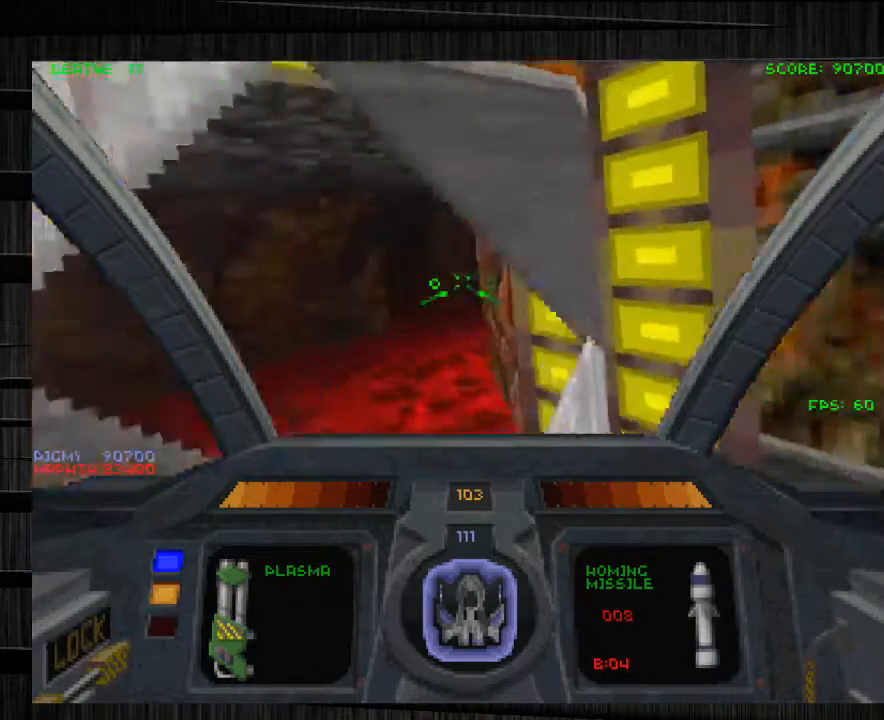
{"keys": ["d", "w"], "mouse": [], "events": [[66, "e", "up"], [500, "a", "up"], [500, "d", "down"]]}
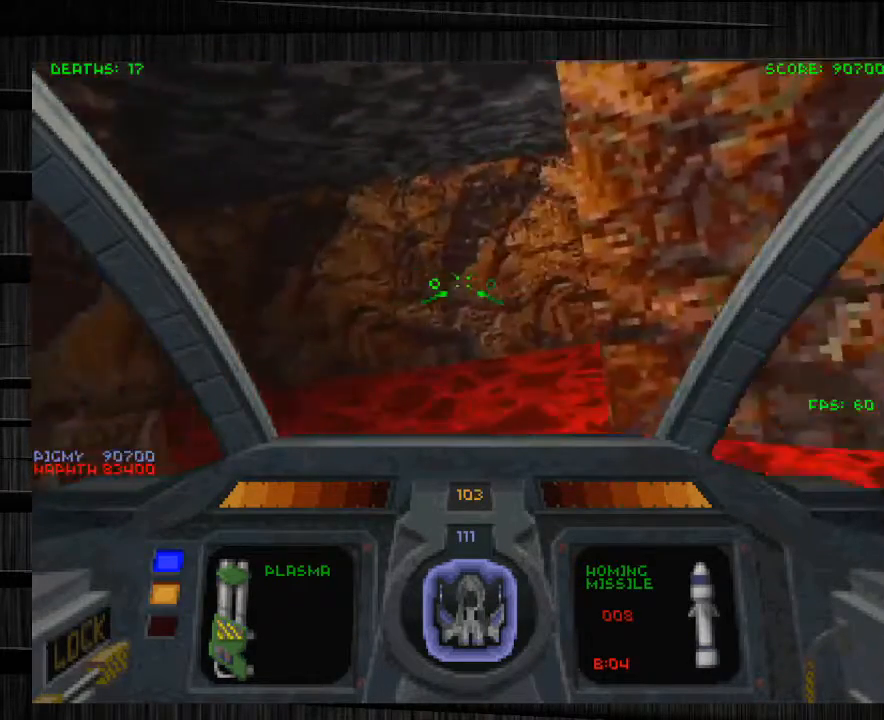
{"keys": ["a", "w"], "mouse": [], "events": [[200, "d", "up"], [300, "a", "down"]]}
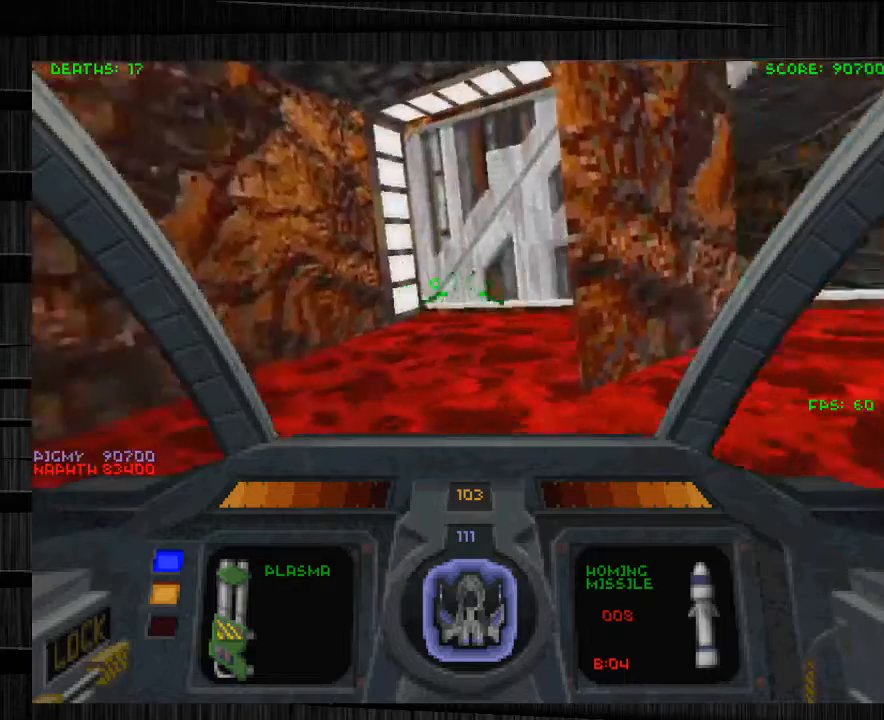
{"keys": ["d"], "mouse": [], "events": [[200, "a", "up"], [200, "f", "down"], [200, "w", "up"], [300, "f", "up"], [433, "d", "down"]]}
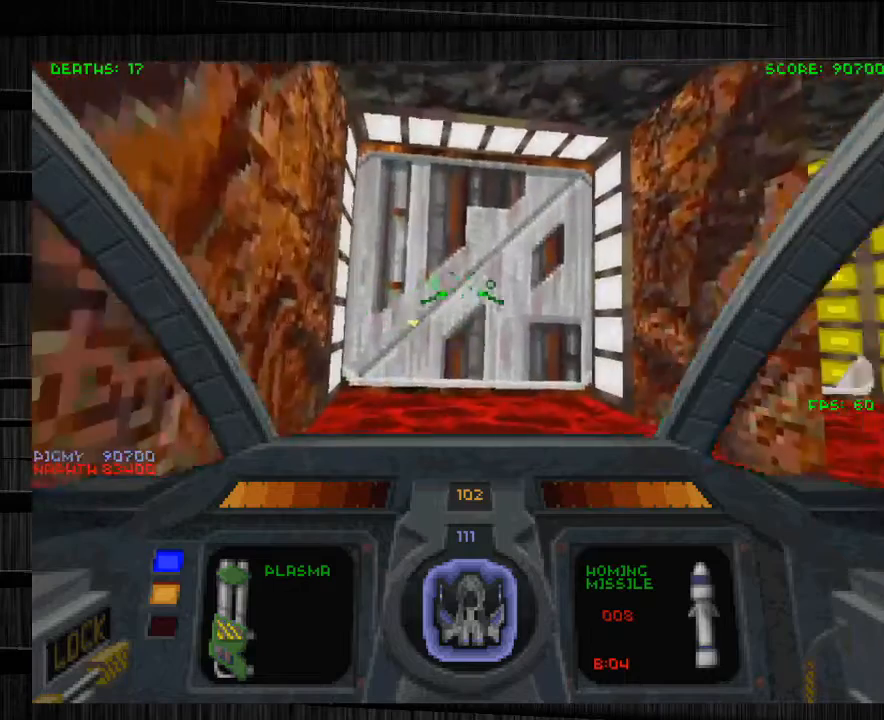
{"keys": ["a", "w"], "mouse": [], "events": [[67, "w", "down"], [134, "d", "up"], [234, "a", "down"]]}
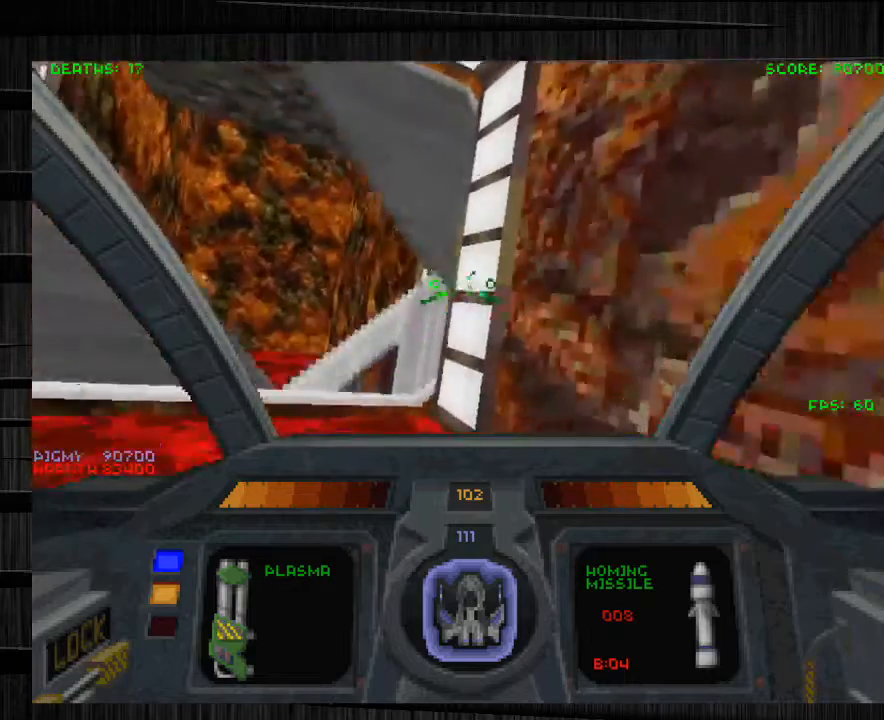
{"keys": ["a", "w"], "mouse": [], "events": []}
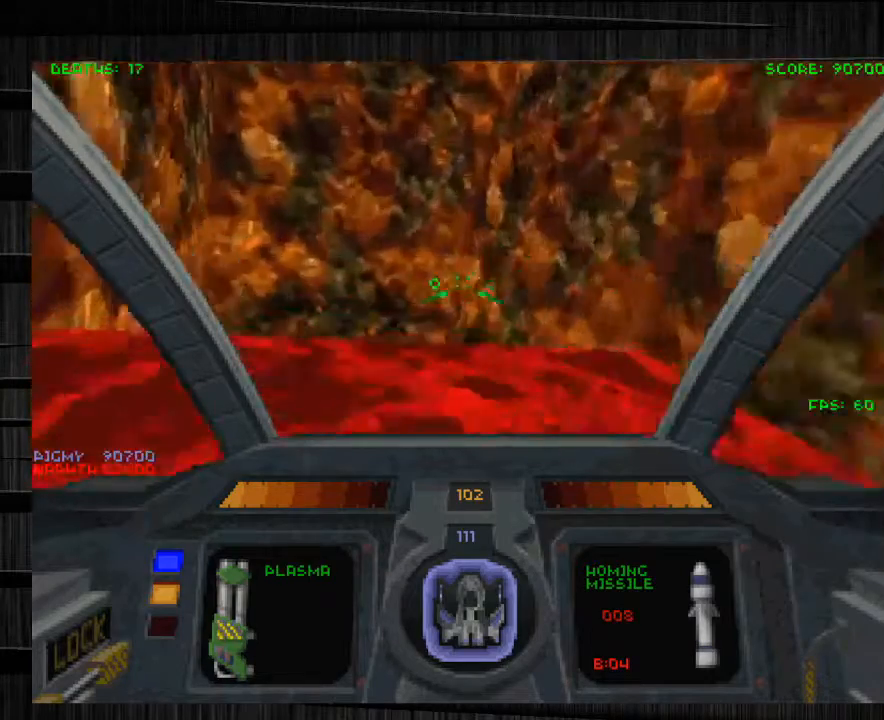
{"keys": ["e"], "mouse": [], "events": [[33, "e", "down"], [334, "a", "up"], [401, "w", "up"]]}
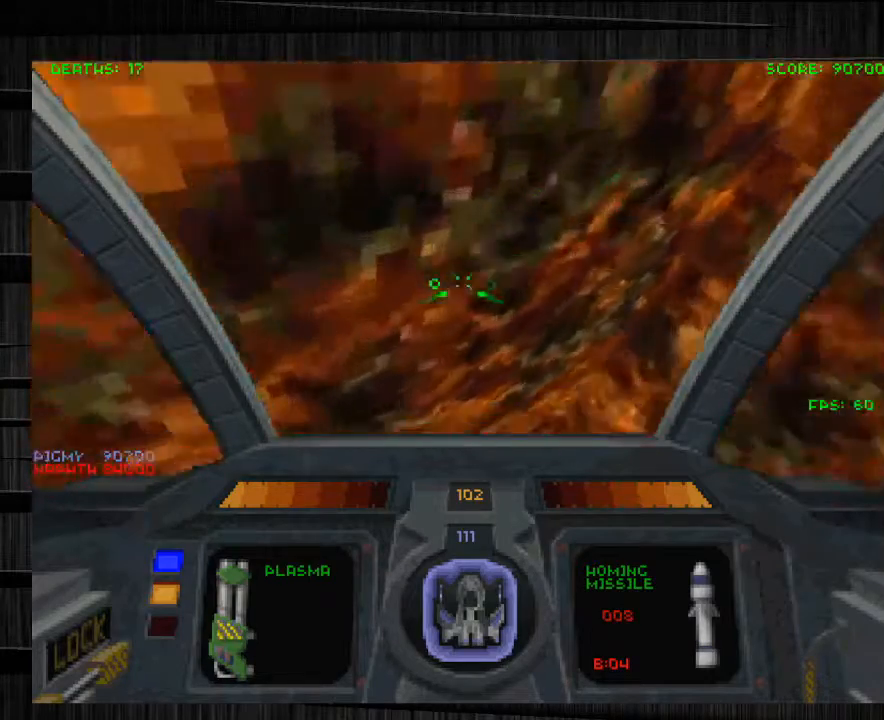
{"keys": ["e", "z"], "mouse": [], "events": [[467, "z", "down"]]}
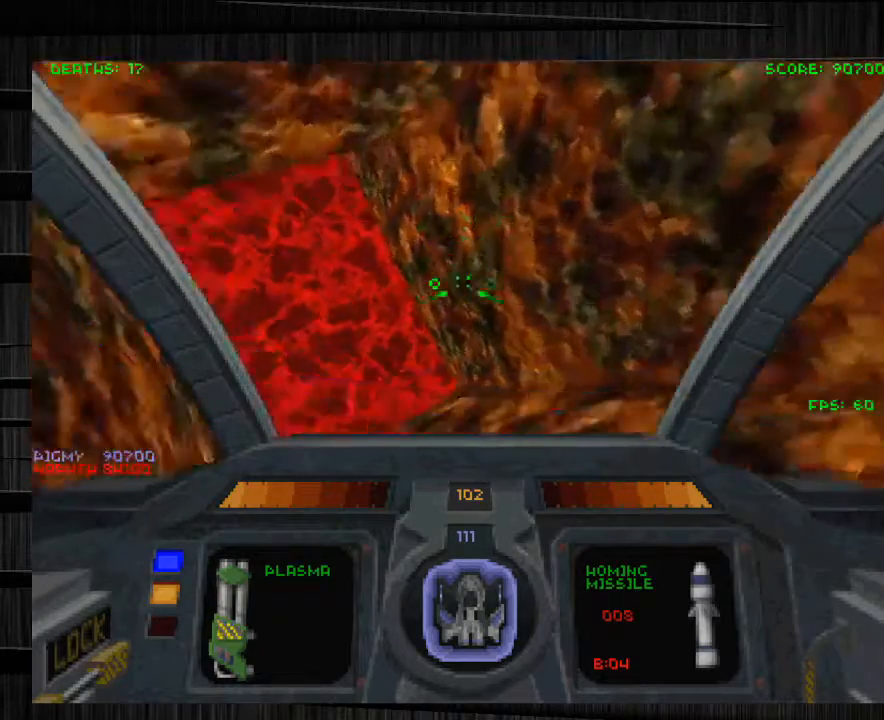
{"keys": ["e"], "mouse": [], "events": [[134, "z", "up"]]}
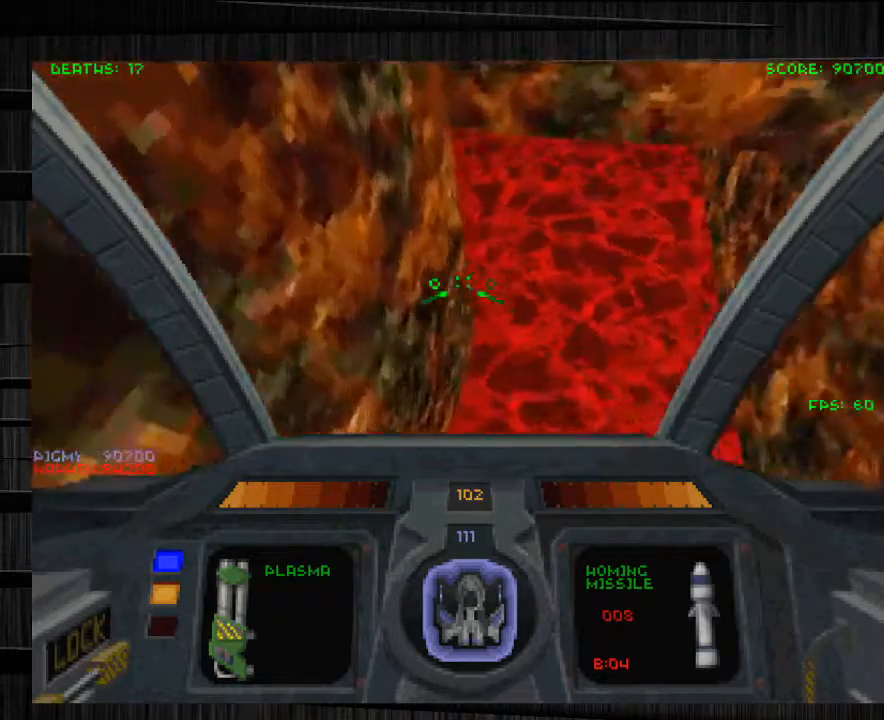
{"keys": ["z"], "mouse": [], "events": [[166, "e", "up"], [333, "z", "down"]]}
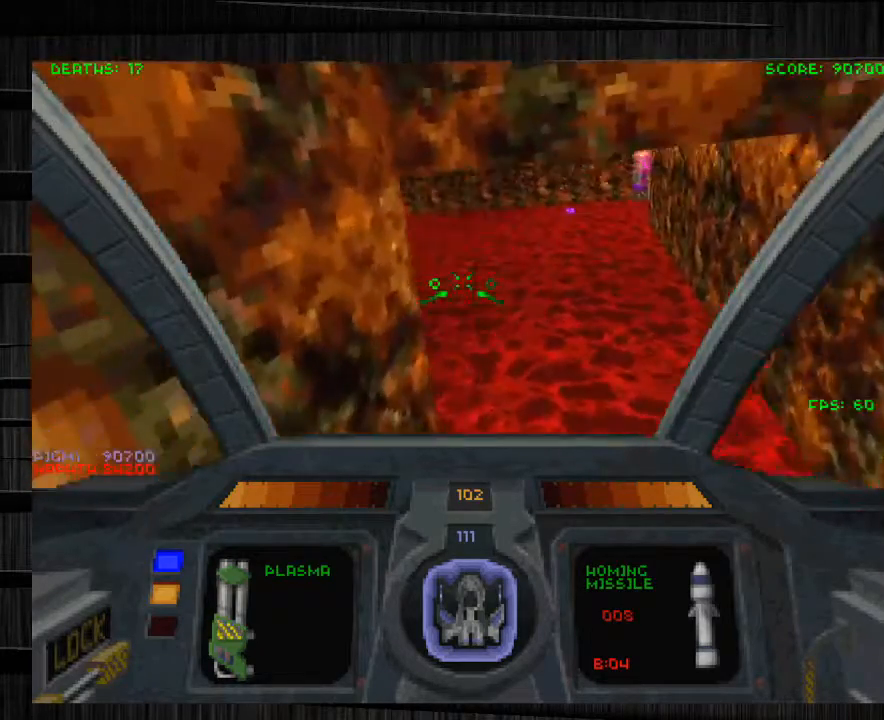
{"keys": ["w"], "mouse": [], "events": [[33, "z", "up"], [67, "d", "down"], [167, "w", "down"], [367, "d", "up"]]}
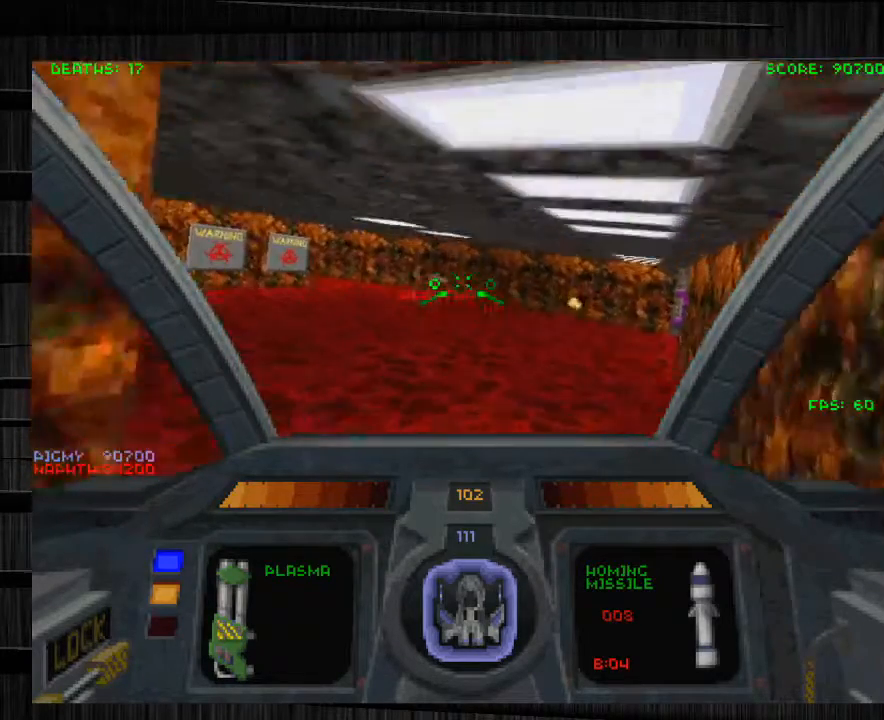
{"keys": ["a", "w"], "mouse": [], "events": [[33, "e", "down"], [100, "a", "down"], [200, "e", "up"]]}
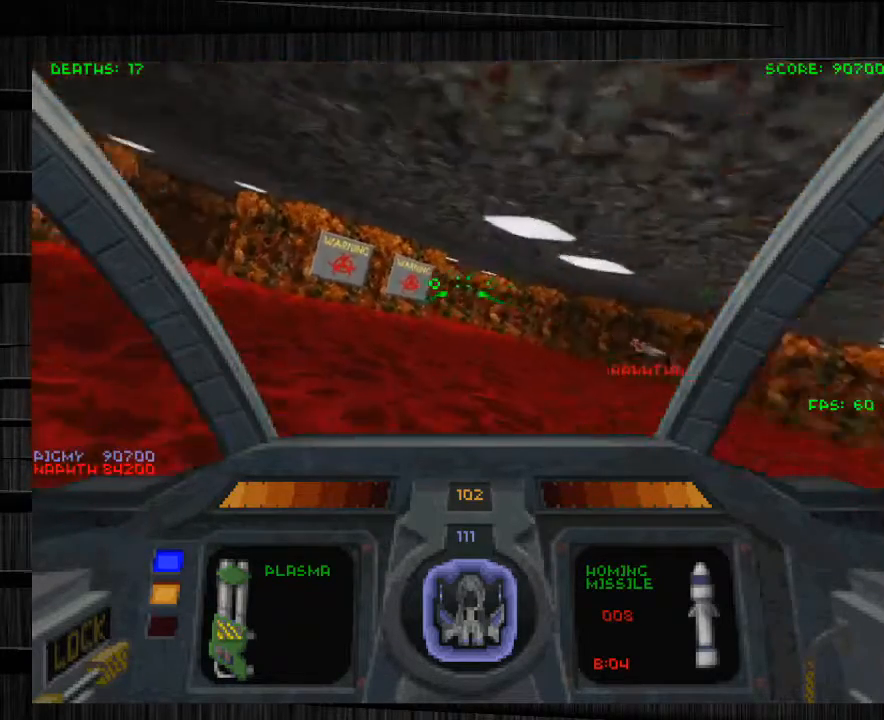
{"keys": ["d", "w"], "mouse": [], "events": [[401, "a", "up"], [434, "d", "down"]]}
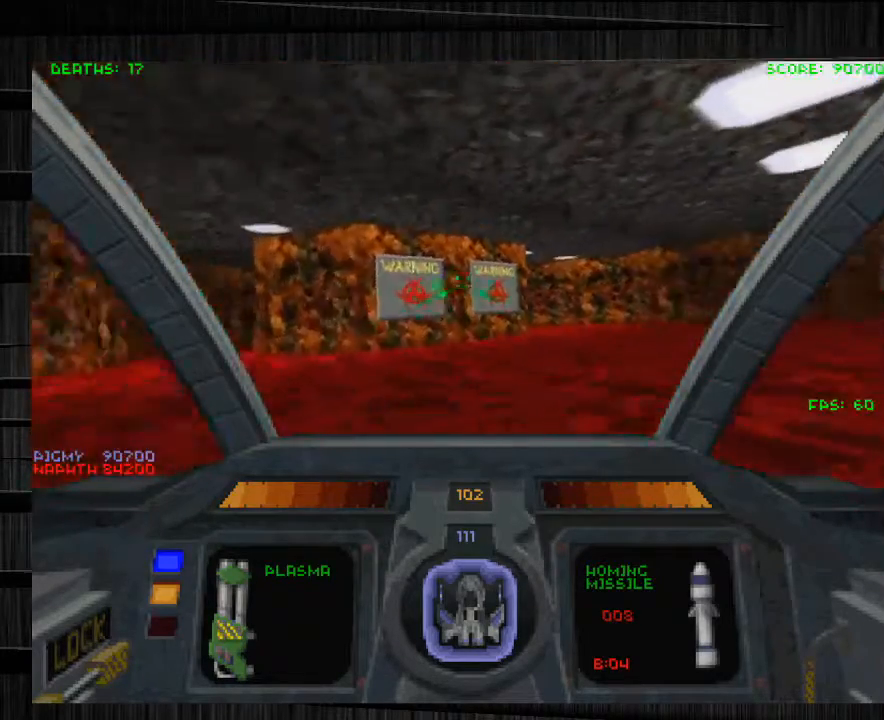
{"keys": ["d", "w"], "mouse": [], "events": [[233, "q", "down"], [400, "q", "up"]]}
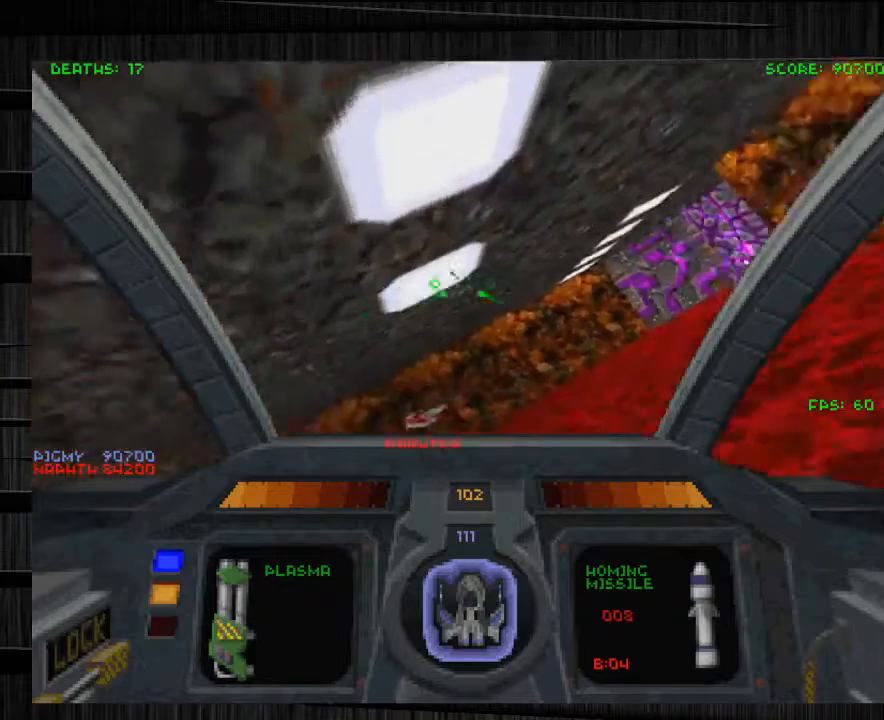
{"keys": ["w"], "mouse": ["left"], "events": [[334, "d", "up"], [467, "mouse_left", "down"]]}
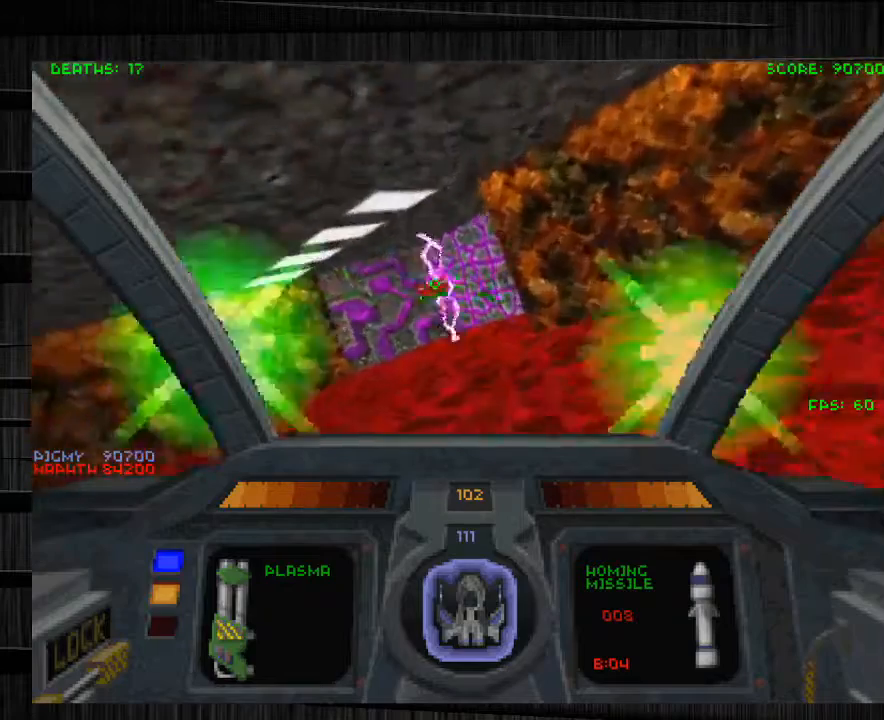
{"keys": ["d", "s"], "mouse": ["left"], "events": [[300, "w", "up"], [333, "d", "down"], [400, "s", "down"]]}
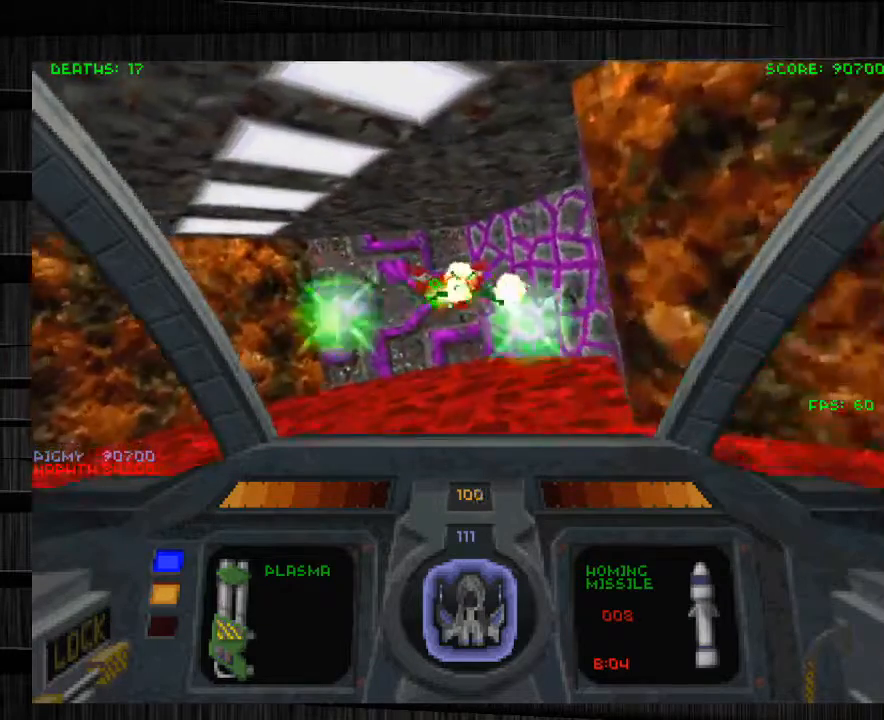
{"keys": ["a", "s"], "mouse": ["left"], "events": [[367, "a", "down"], [501, "d", "up"]]}
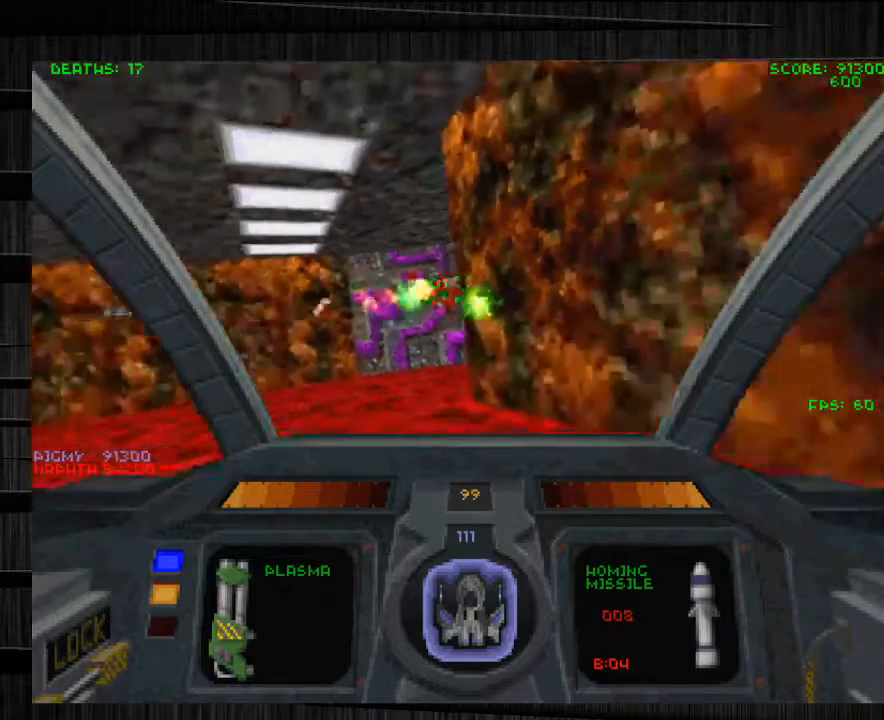
{"keys": ["a", "s"], "mouse": [], "events": [[367, "mouse_left", "up"]]}
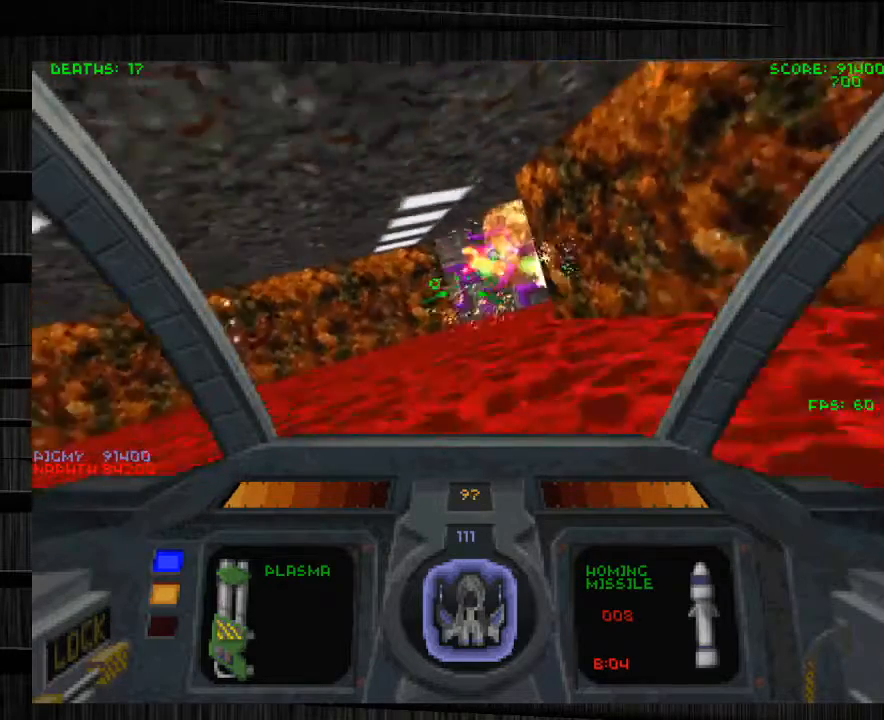
{"keys": ["a", "w"], "mouse": [], "events": [[267, "s", "up"], [434, "w", "down"]]}
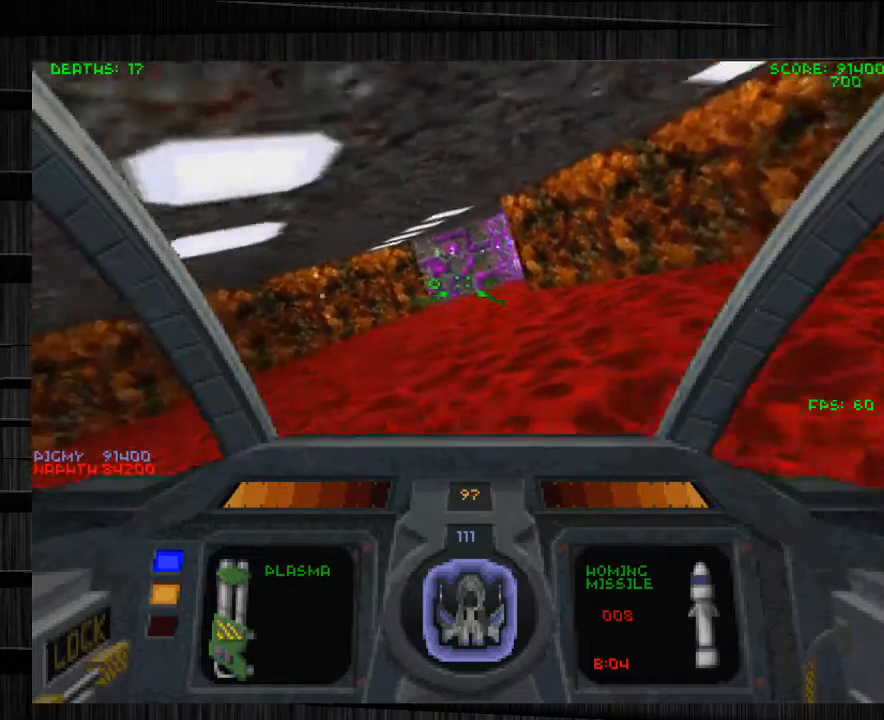
{"keys": ["s"], "mouse": [], "events": [[166, "w", "up"], [367, "s", "down"], [467, "a", "up"]]}
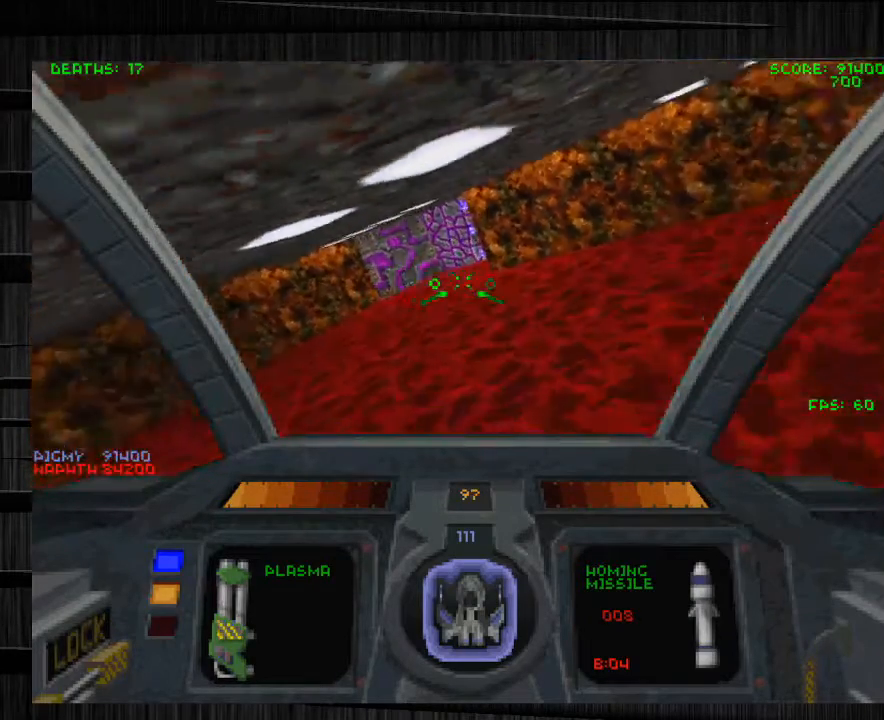
{"keys": ["e", "w"], "mouse": [], "events": [[134, "s", "up"], [134, "z", "down"], [300, "z", "up"], [334, "w", "down"], [367, "e", "down"]]}
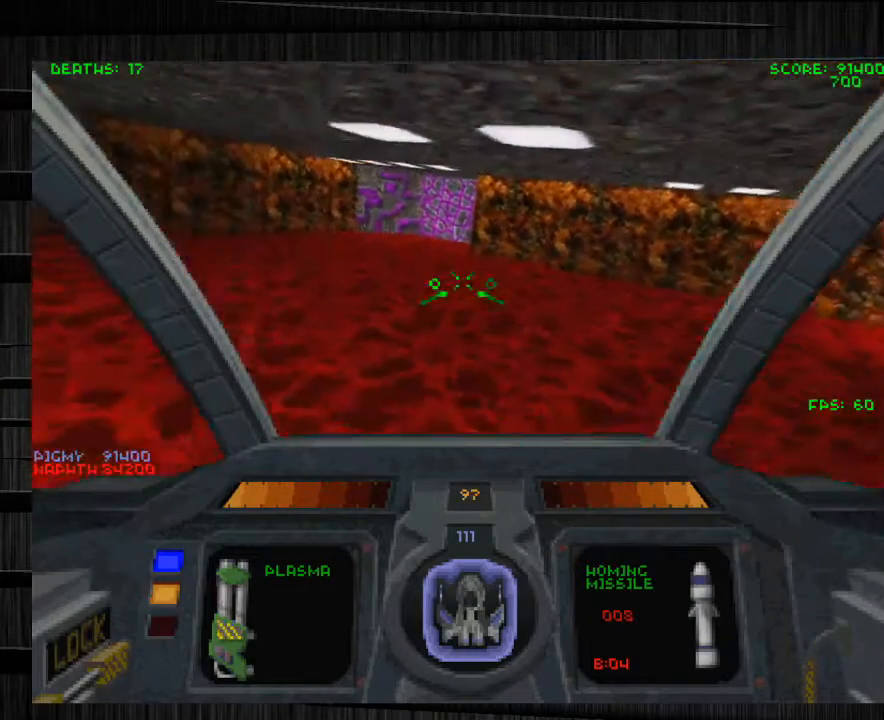
{"keys": [], "mouse": [], "events": [[100, "a", "down"], [166, "e", "up"], [200, "a", "up"], [300, "w", "up"]]}
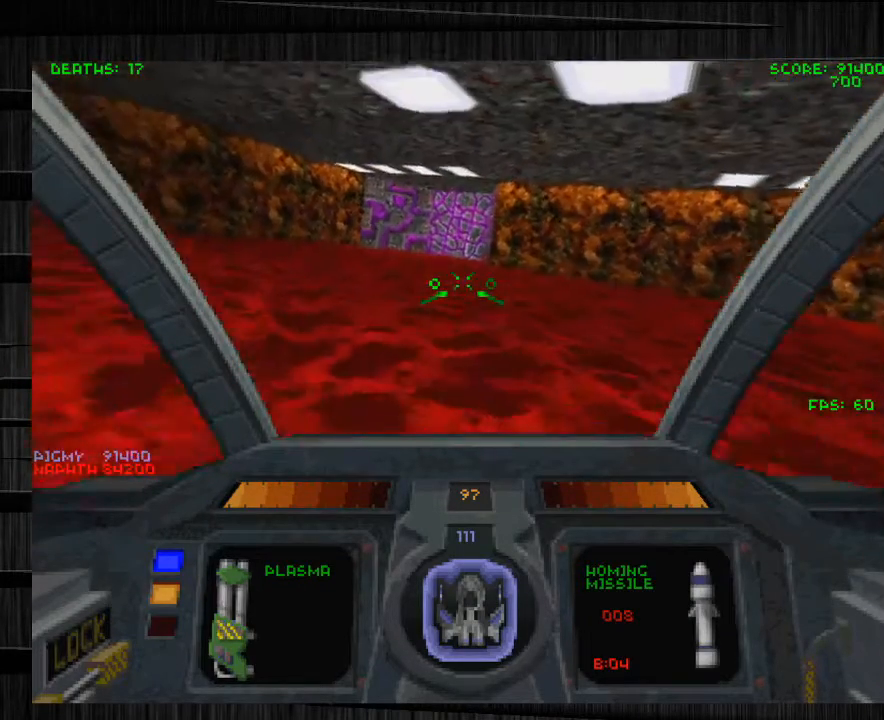
{"keys": [], "mouse": [], "events": [[67, "w", "down"], [234, "a", "down"], [401, "w", "up"], [467, "a", "up"]]}
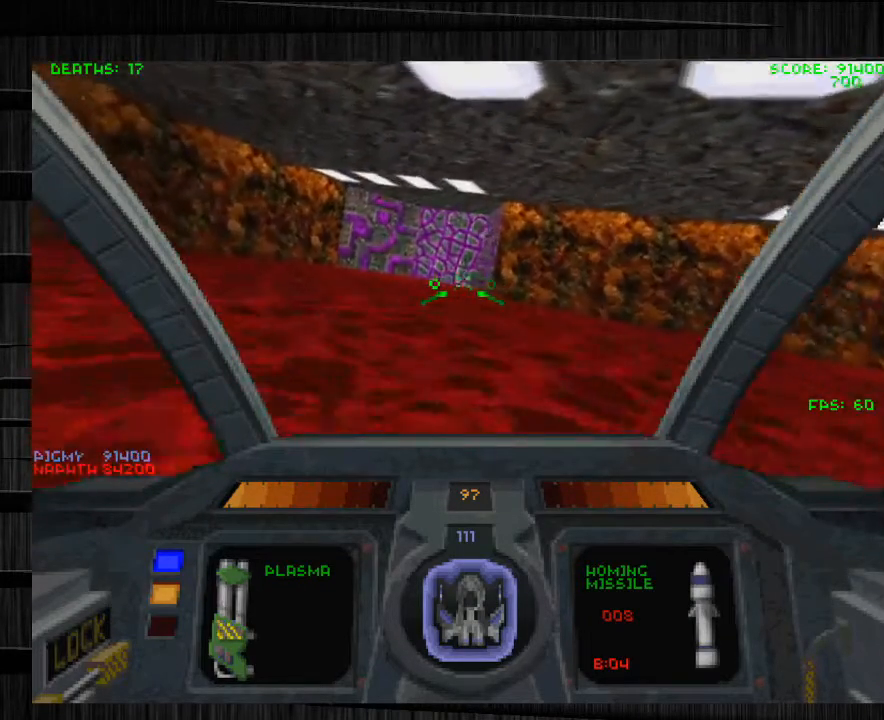
{"keys": [], "mouse": [], "events": [[300, "d", "down"], [433, "d", "up"]]}
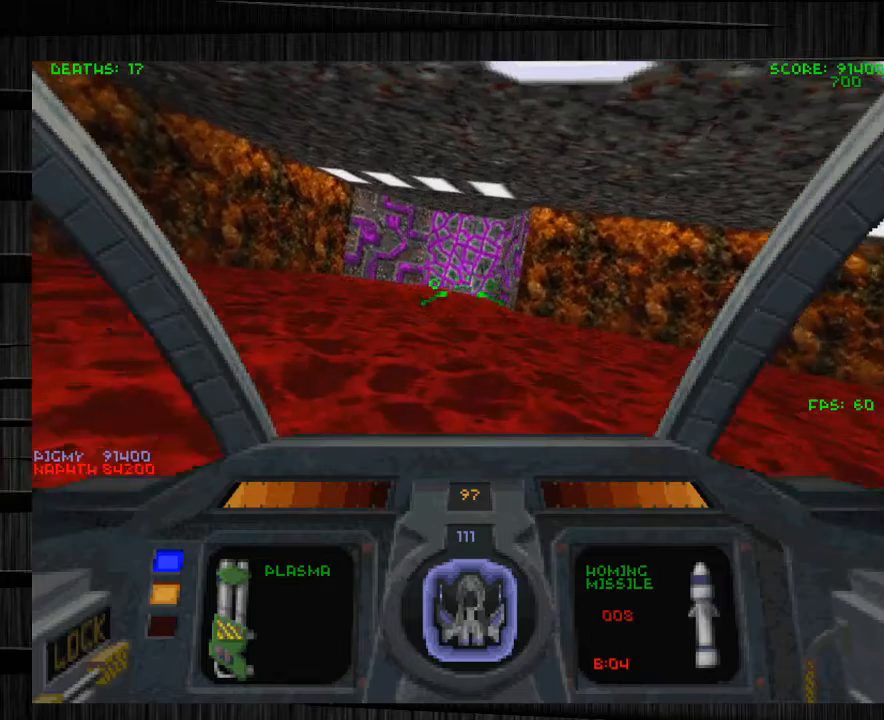
{"keys": [], "mouse": [], "events": []}
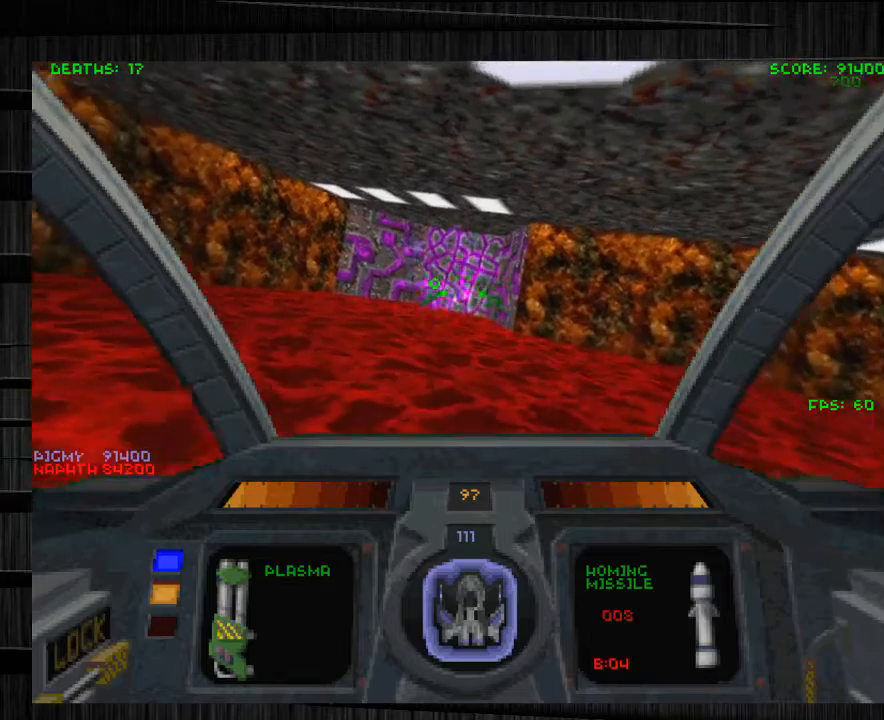
{"keys": [], "mouse": ["left"], "events": [[300, "mouse_left", "down"]]}
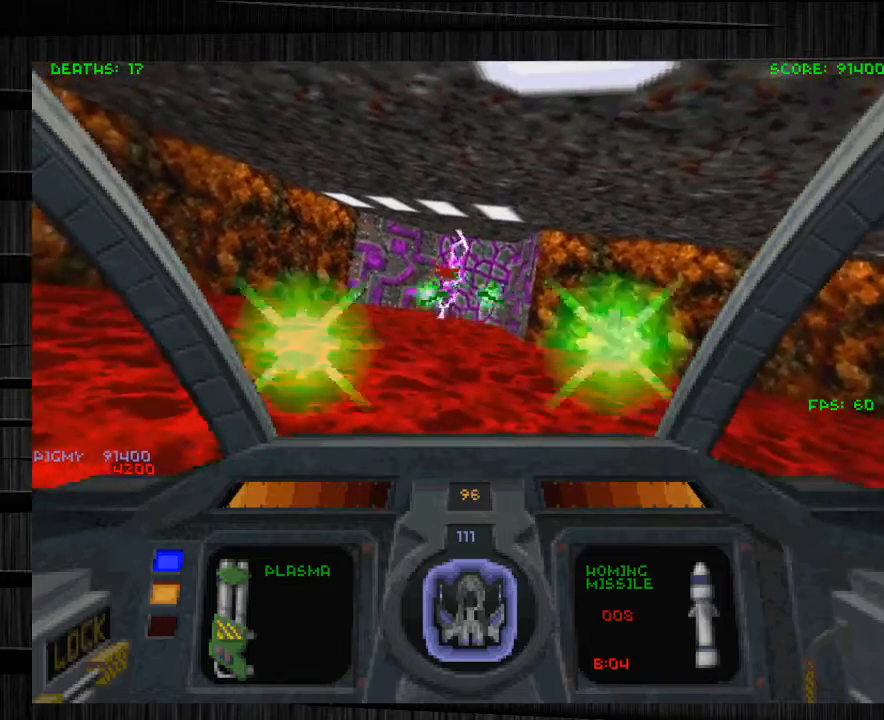
{"keys": [], "mouse": ["left"], "events": []}
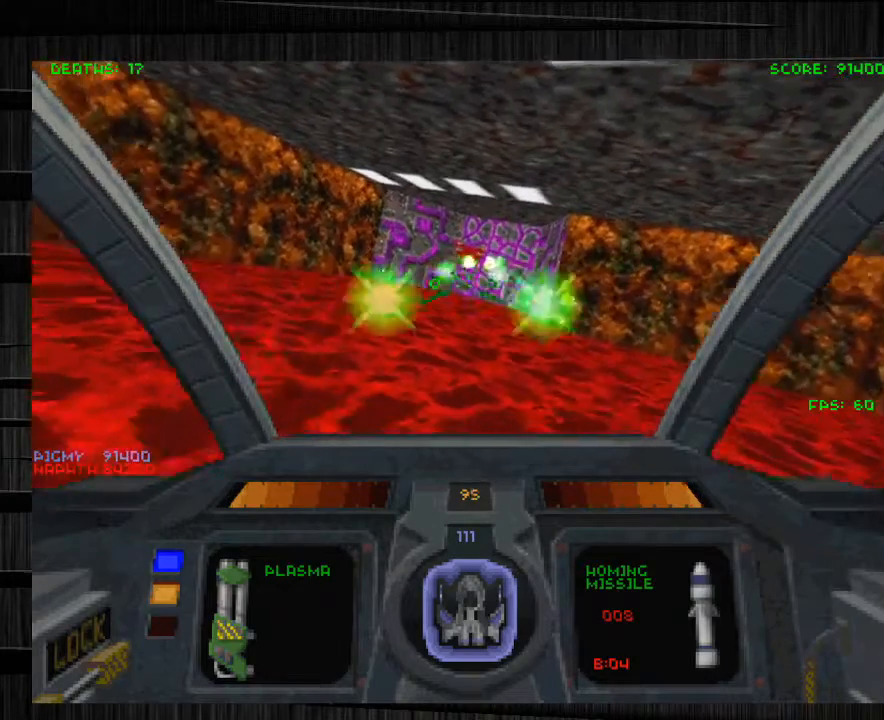
{"keys": [], "mouse": ["left"], "events": []}
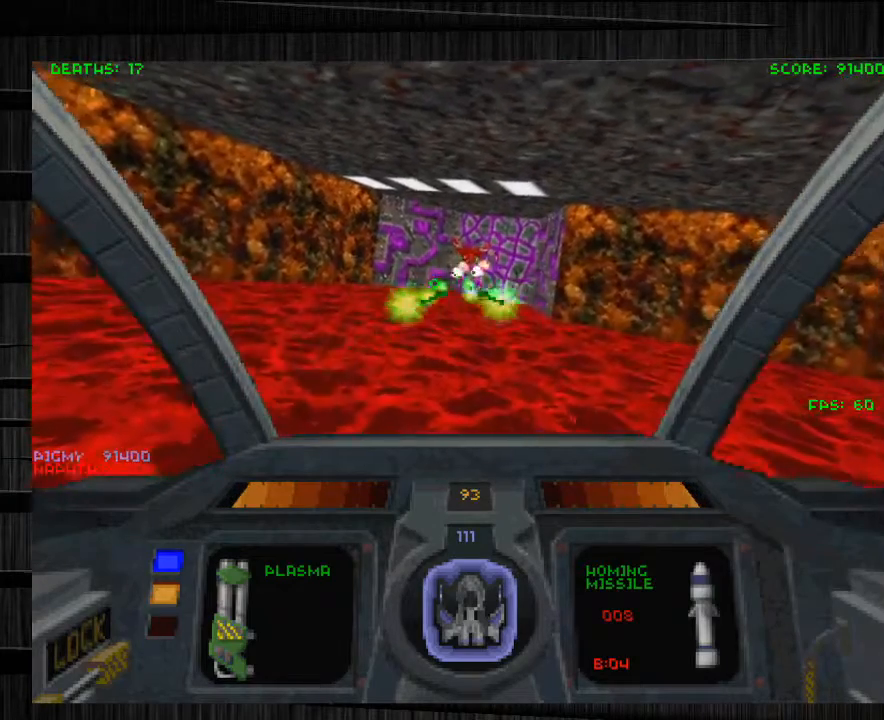
{"keys": [], "mouse": ["left"], "events": []}